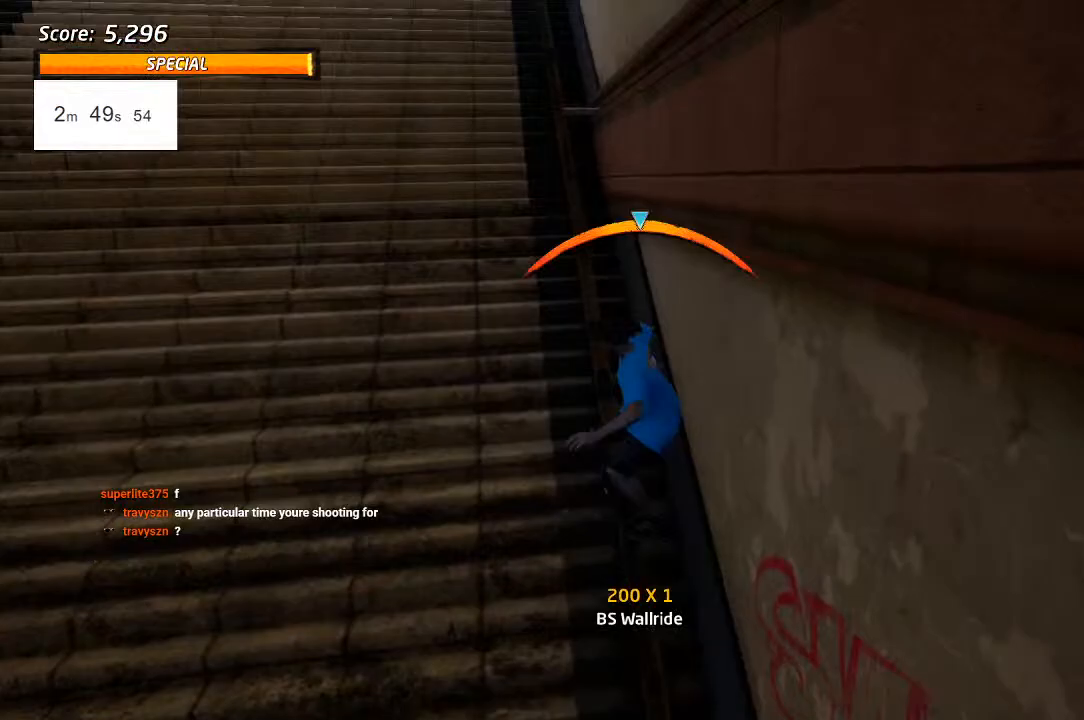
Gameplay with a controller (PlayStation layout); each line is a JSON object with the inputs held at the frame after it. "events" lists button and stick changes between this image and that frame as [ms after this image, input, new state], when the widget could be followed in between.
{"buttons": ["CROSS", "TRIANGLE", "L1", "DPAD_UP"], "left_stick": "center", "right_stick": "center", "events": [[233, "DPAD_UP", "up"], [267, "CROSS", "down"], [317, "DPAD_RIGHT", "down"], [317, "DPAD_UP", "down"], [317, "L1", "down"], [350, "CROSS", "up"], [467, "CROSS", "down"], [500, "DPAD_RIGHT", "up"]]}
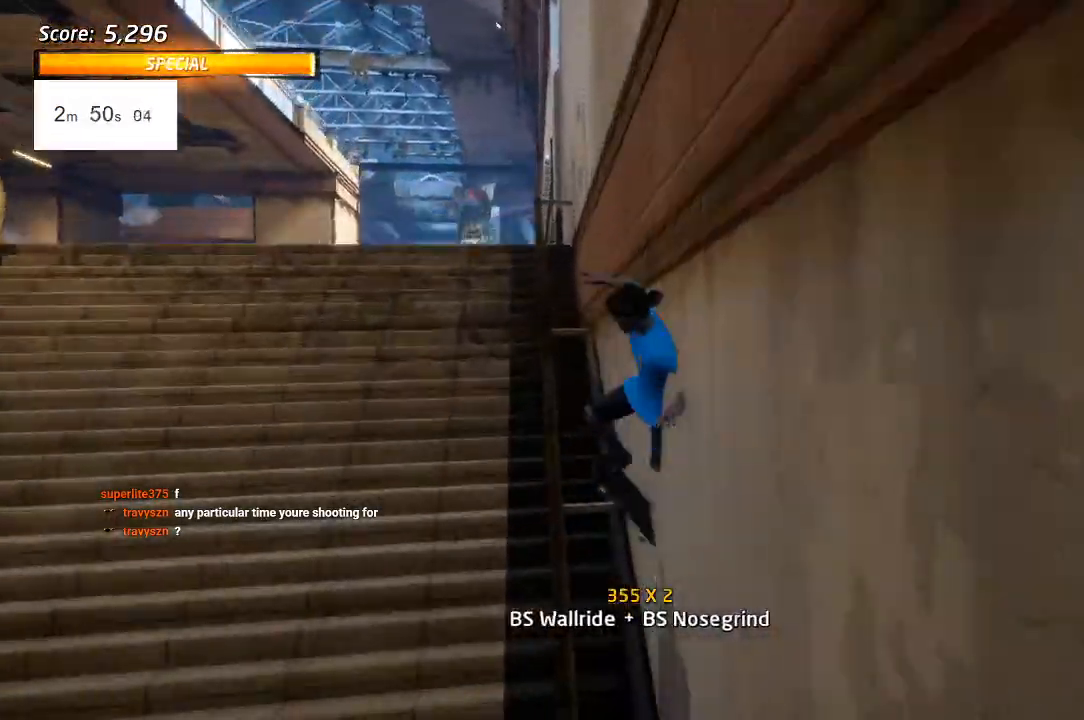
{"buttons": ["TRIANGLE", "L1", "DPAD_UP"], "left_stick": "center", "right_stick": "center", "events": [[17, "CROSS", "up"], [133, "CROSS", "down"], [183, "CROSS", "up"]]}
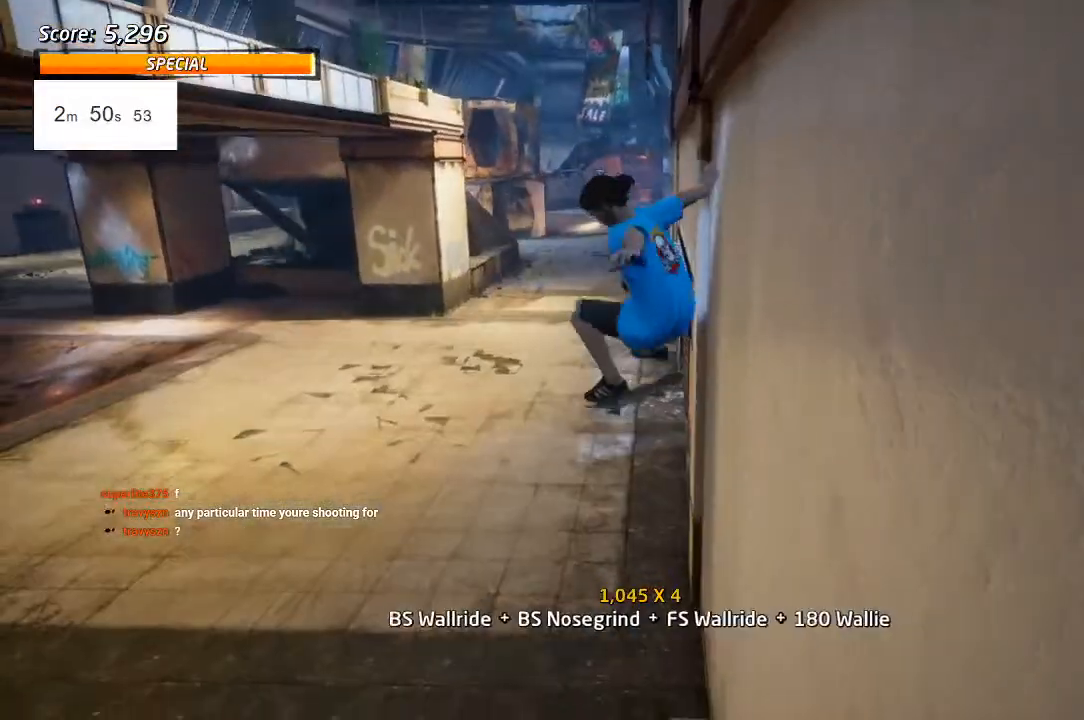
{"buttons": ["CROSS", "DPAD_UP"], "left_stick": "center", "right_stick": "center"}
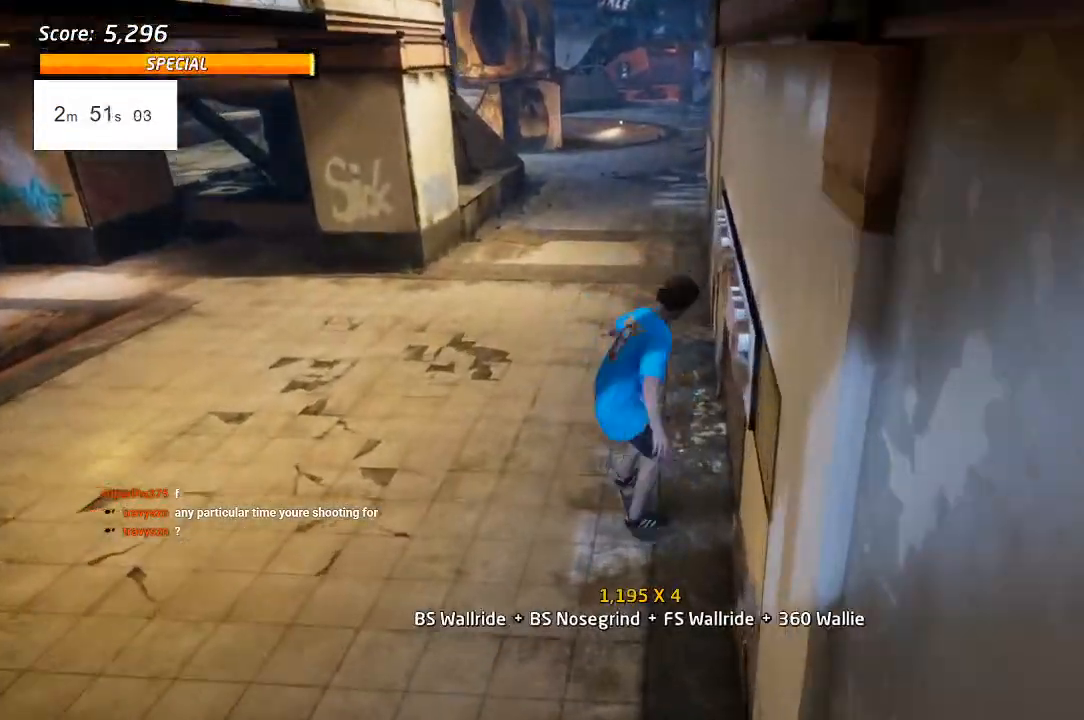
{"buttons": ["CROSS", "DPAD_UP"], "left_stick": "center", "right_stick": "center", "events": []}